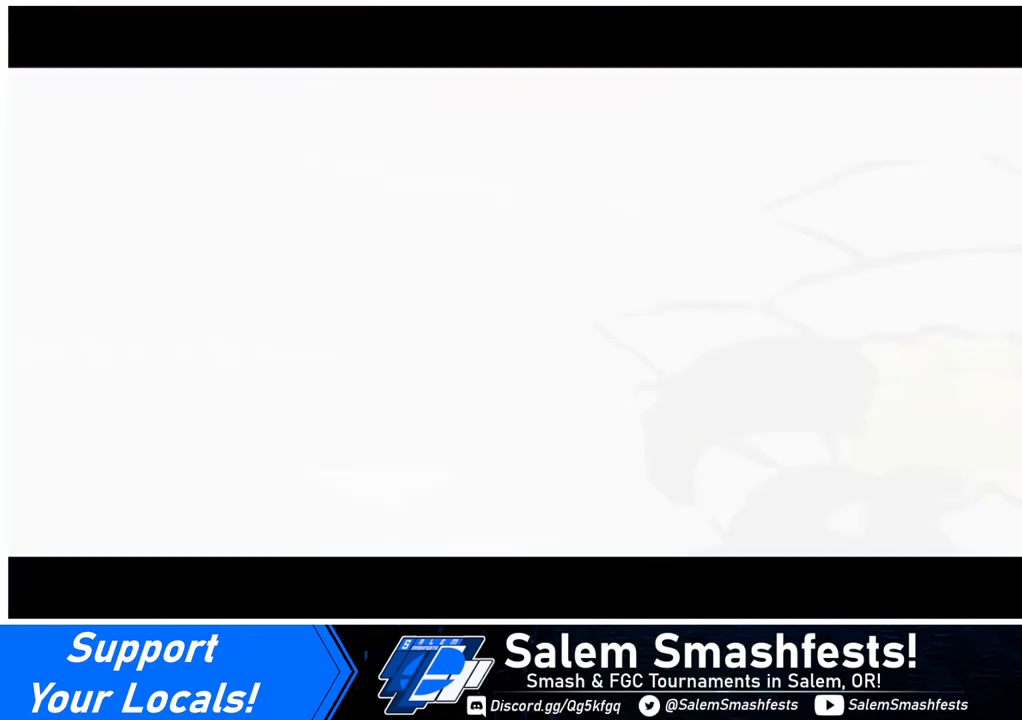
Gameplay with a controller (arcade stick); each line is a JSON object with the inputs held at the frame after it. "events" lists button and stick changes between this image and that frame as [ms after this image, input, new state], when the widget could be followed in between. Not read: L3 R3 other_buttons.
{"buttons": ["DPAD_DOWN"], "events": [[360, "DPAD_LEFT", "down"], [440, "DPAD_LEFT", "up"], [480, "DPAD_DOWN", "down"]]}
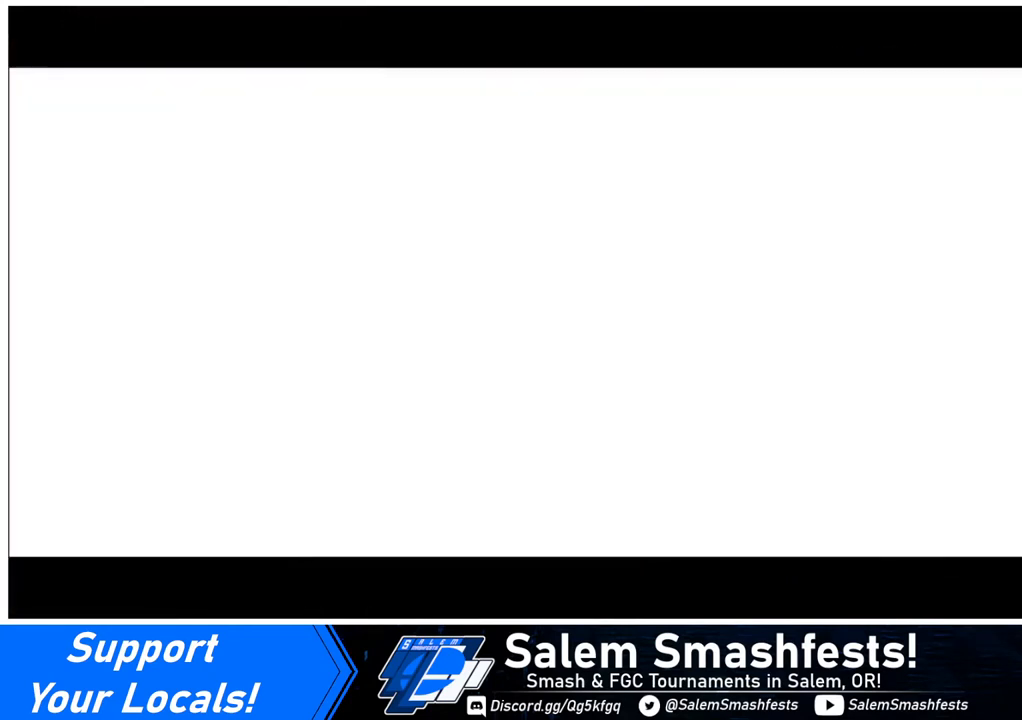
{"buttons": [], "events": [[80, "DPAD_DOWN", "up"]]}
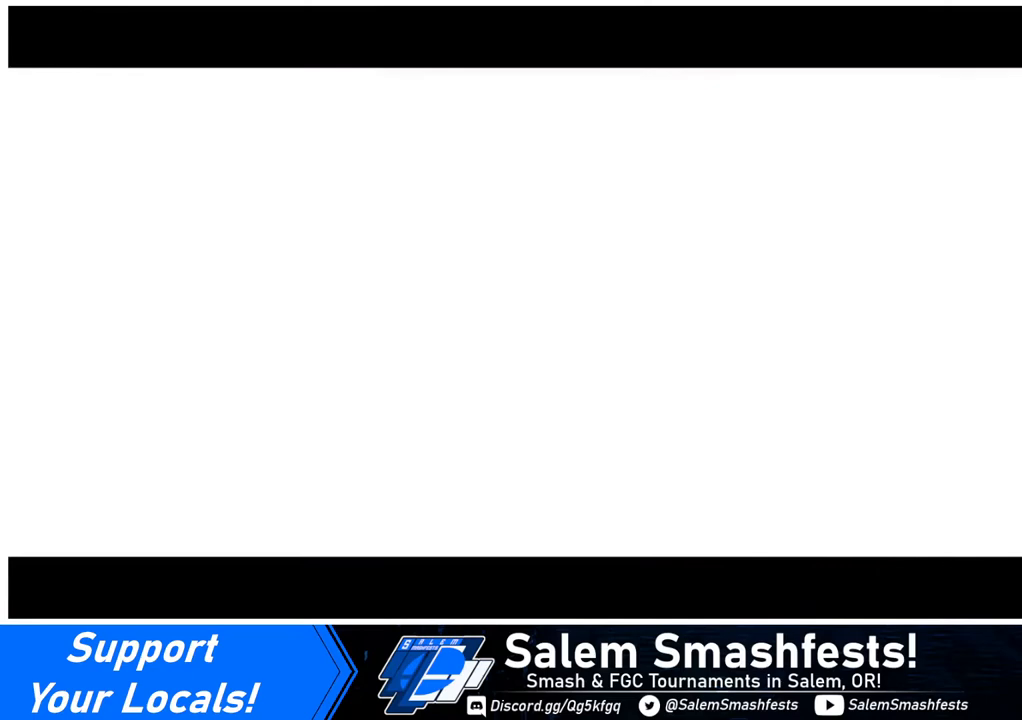
{"buttons": ["CROSS", "SQUARE", "TRIANGLE", "R1"], "events": [[320, "DPAD_UP", "down"], [440, "CROSS", "down"], [440, "R1", "down"], [440, "SQUARE", "down"], [440, "TRIANGLE", "down"], [480, "DPAD_UP", "up"]]}
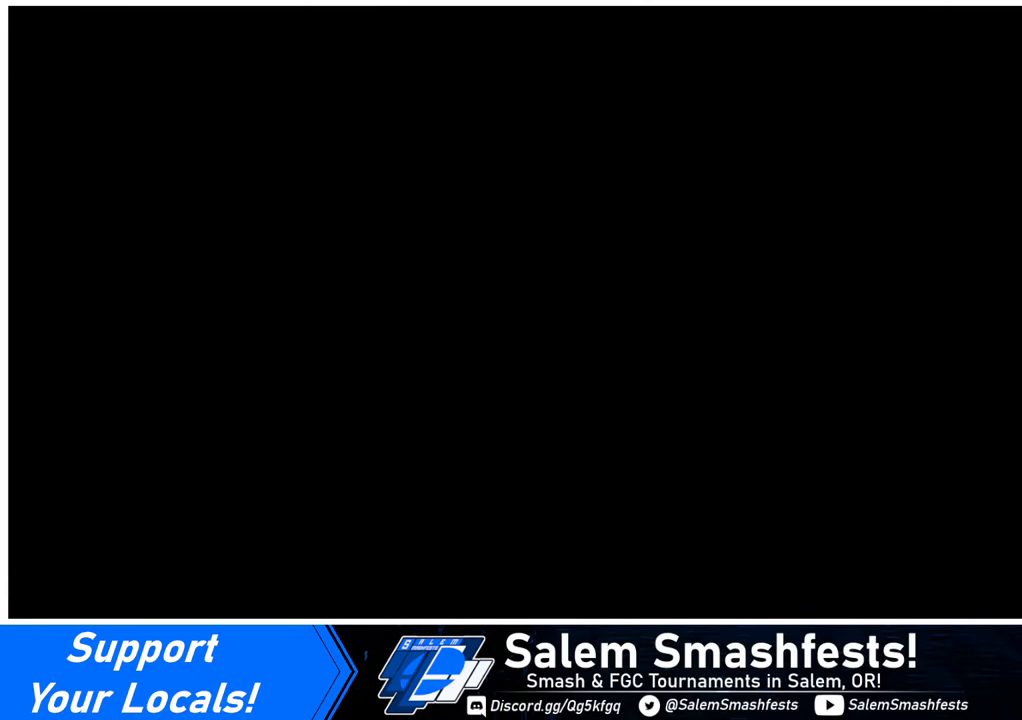
{"buttons": [], "events": [[40, "R1", "up"], [40, "SQUARE", "up"], [40, "TRIANGLE", "up"], [80, "CROSS", "up"], [160, "DPAD_DOWN", "down"], [160, "DPAD_LEFT", "down"], [240, "DPAD_LEFT", "up"], [240, "R1", "down"], [240, "SQUARE", "down"], [240, "TRIANGLE", "down"], [400, "DPAD_DOWN", "up"], [400, "DPAD_RIGHT", "down"], [400, "R1", "up"], [400, "SQUARE", "up"], [400, "TRIANGLE", "up"], [440, "DPAD_RIGHT", "up"]]}
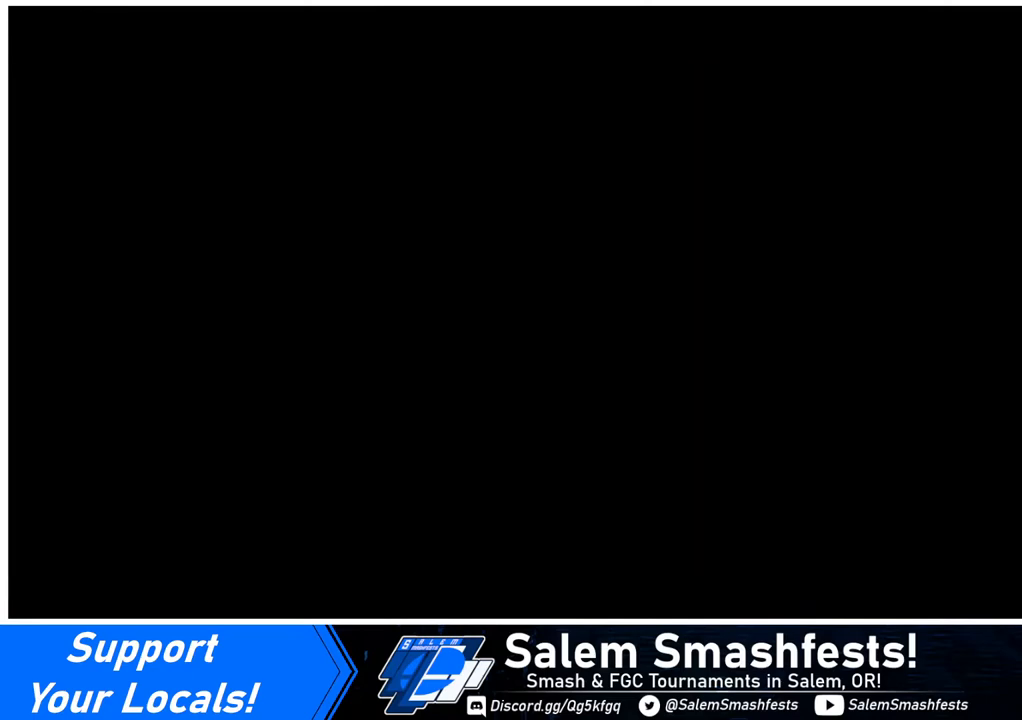
{"buttons": [], "events": [[160, "DPAD_LEFT", "down"], [240, "DPAD_LEFT", "up"], [320, "SQUARE", "down"], [400, "CROSS", "down"], [400, "DPAD_LEFT", "down"], [400, "R1", "down"], [400, "TRIANGLE", "down"], [440, "CROSS", "up"], [440, "DPAD_LEFT", "up"], [480, "R1", "up"], [480, "SQUARE", "up"], [480, "TRIANGLE", "up"]]}
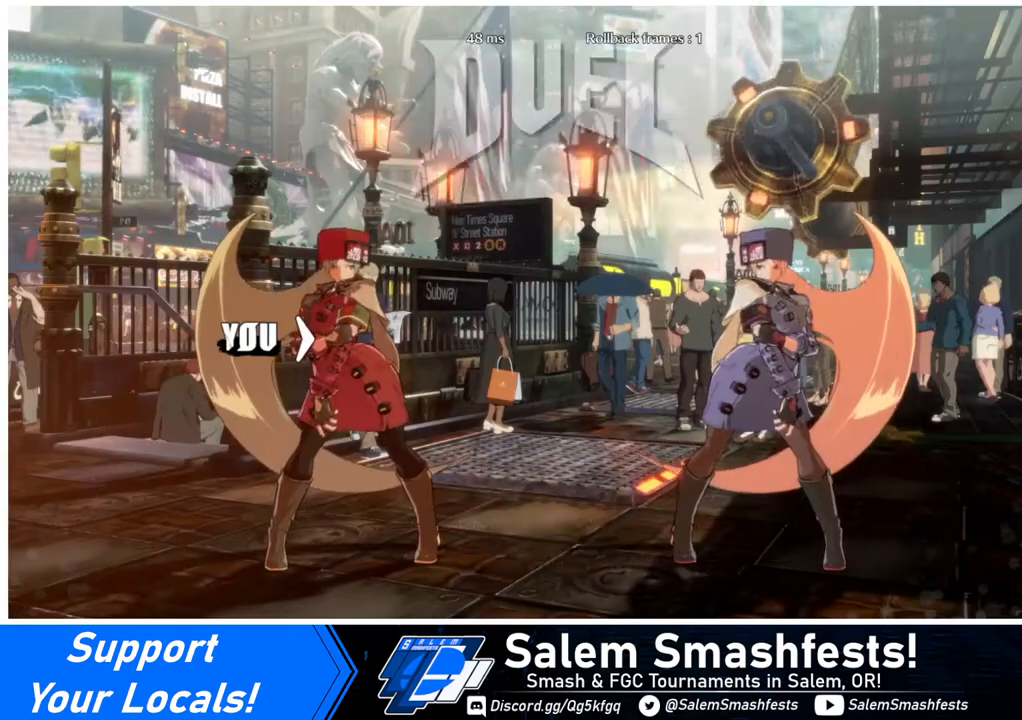
{"buttons": [], "events": [[160, "R1", "down"], [360, "R1", "up"]]}
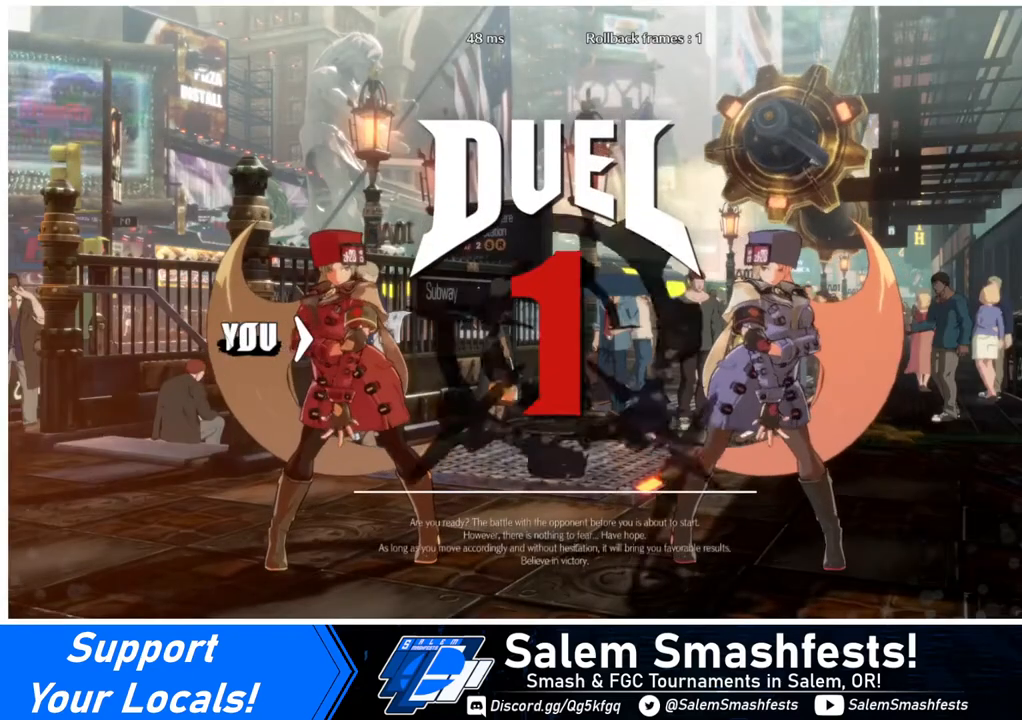
{"buttons": [], "events": []}
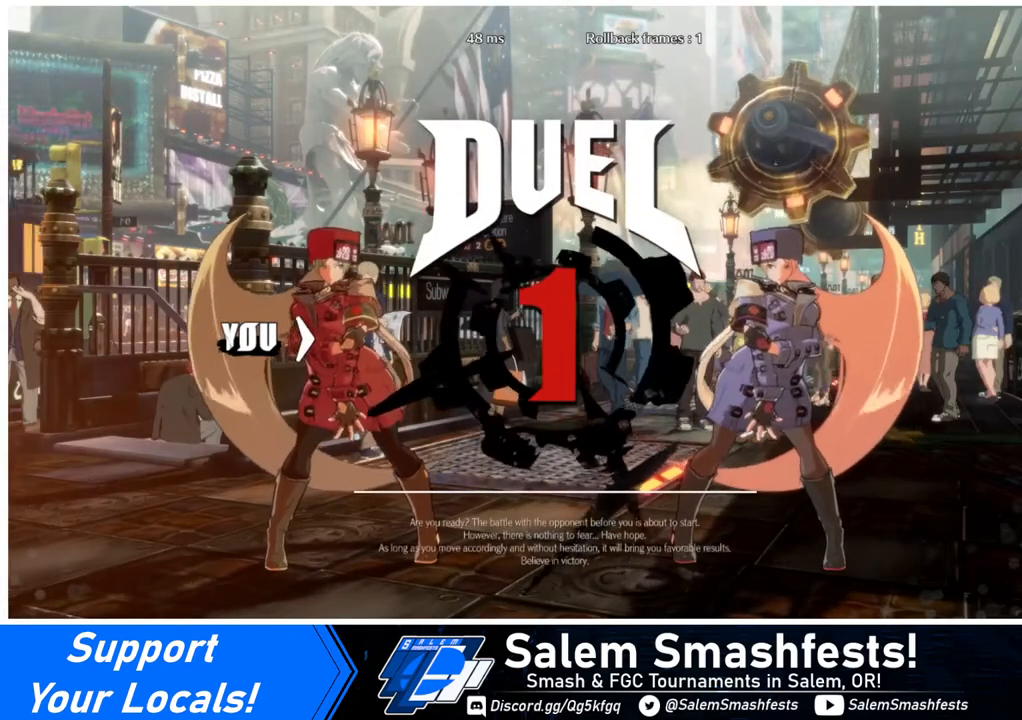
{"buttons": ["DPAD_DOWN", "DPAD_LEFT"], "events": [[40, "DPAD_RIGHT", "down"], [80, "DPAD_DOWN", "down"], [80, "DPAD_RIGHT", "up"], [280, "DPAD_DOWN", "up"], [280, "DPAD_RIGHT", "down"], [400, "DPAD_RIGHT", "up"], [440, "DPAD_LEFT", "down"], [520, "DPAD_DOWN", "down"]]}
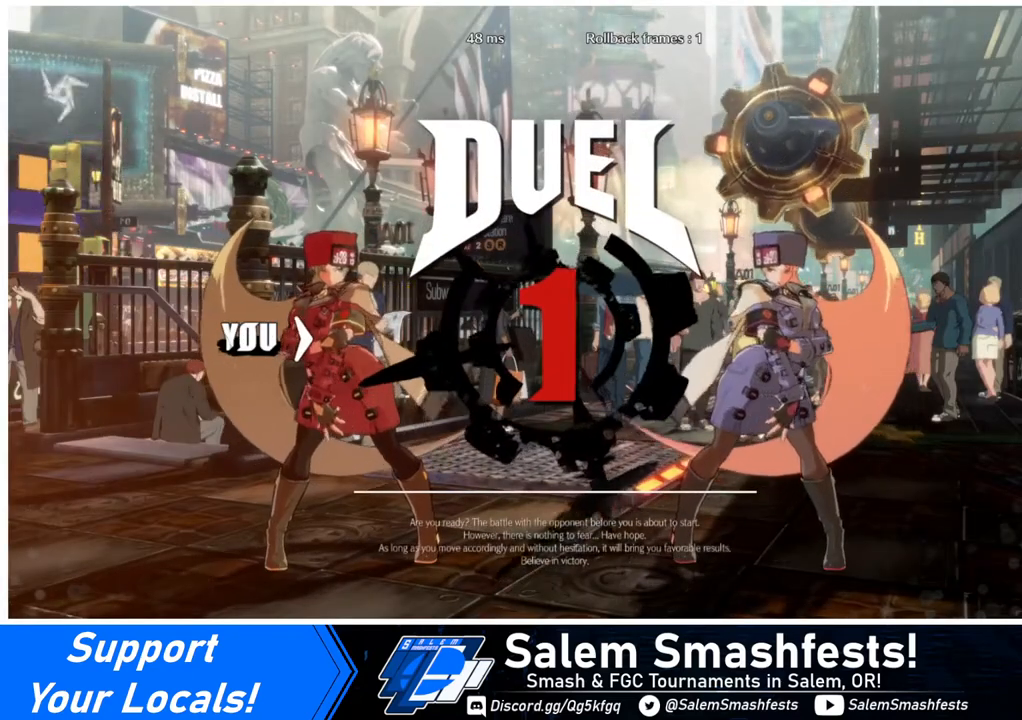
{"buttons": [], "events": [[120, "DPAD_DOWN", "up"], [120, "DPAD_LEFT", "up"], [160, "DPAD_RIGHT", "down"], [480, "DPAD_RIGHT", "up"]]}
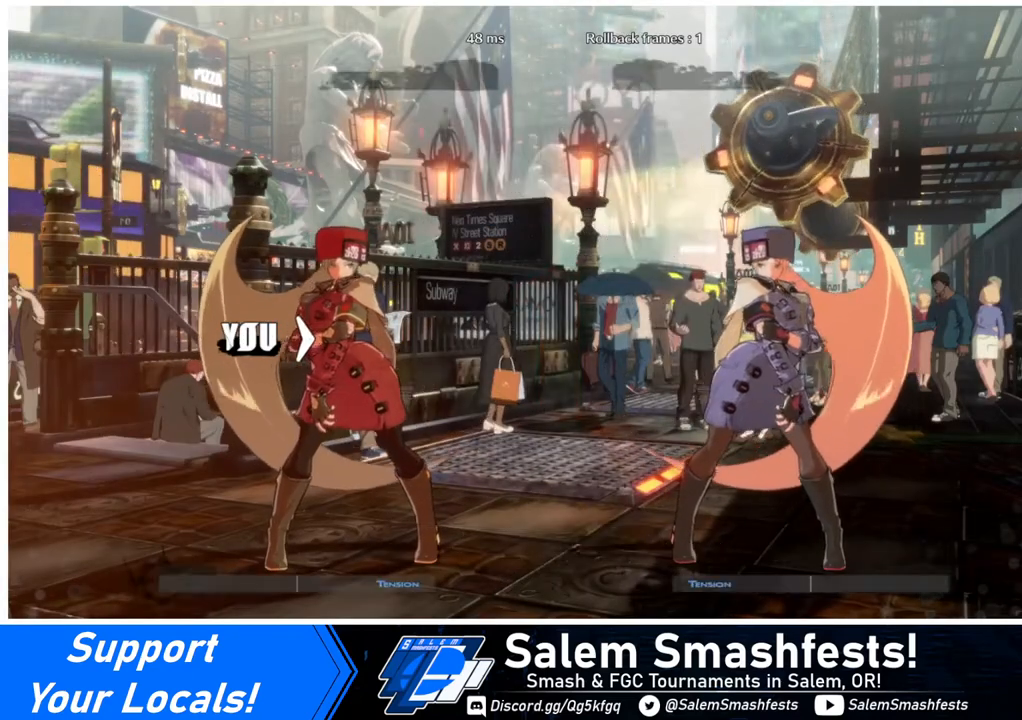
{"buttons": [], "events": []}
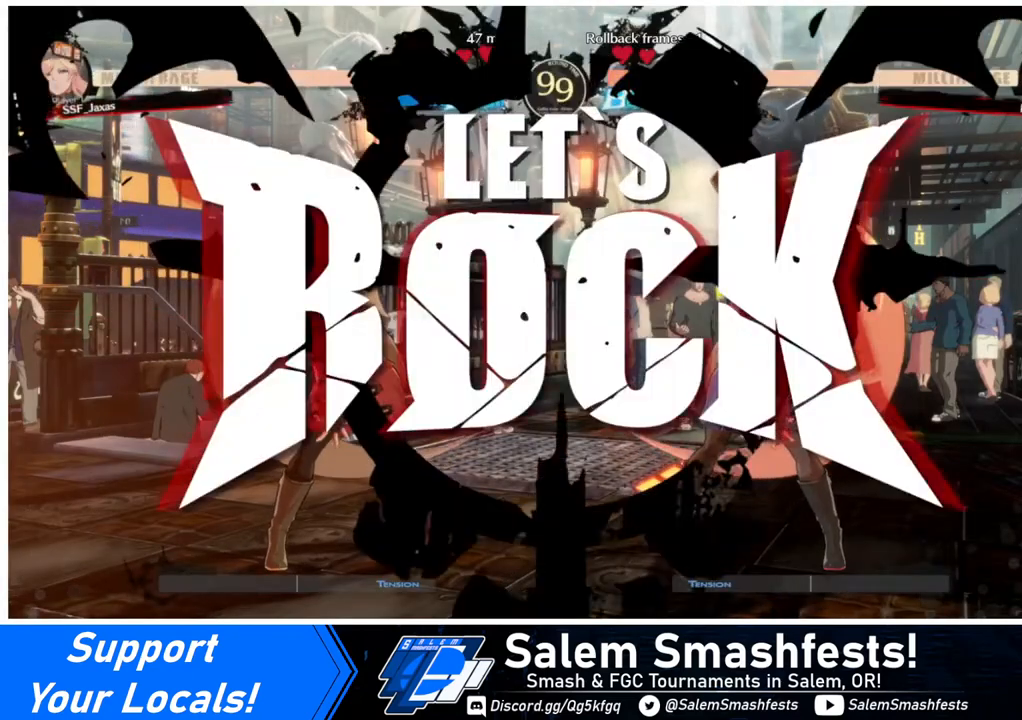
{"buttons": [], "events": [[360, "L1", "down"], [480, "L1", "up"]]}
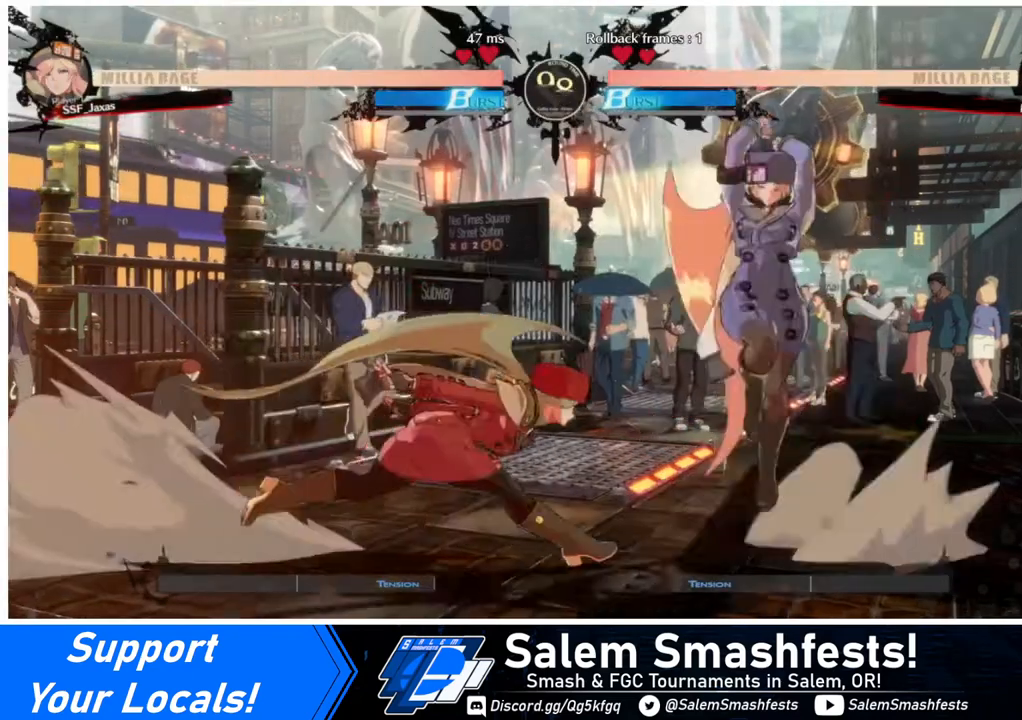
{"buttons": ["DPAD_LEFT"], "events": [[40, "DPAD_DOWN", "down"], [360, "DPAD_LEFT", "down"], [400, "DPAD_DOWN", "up"]]}
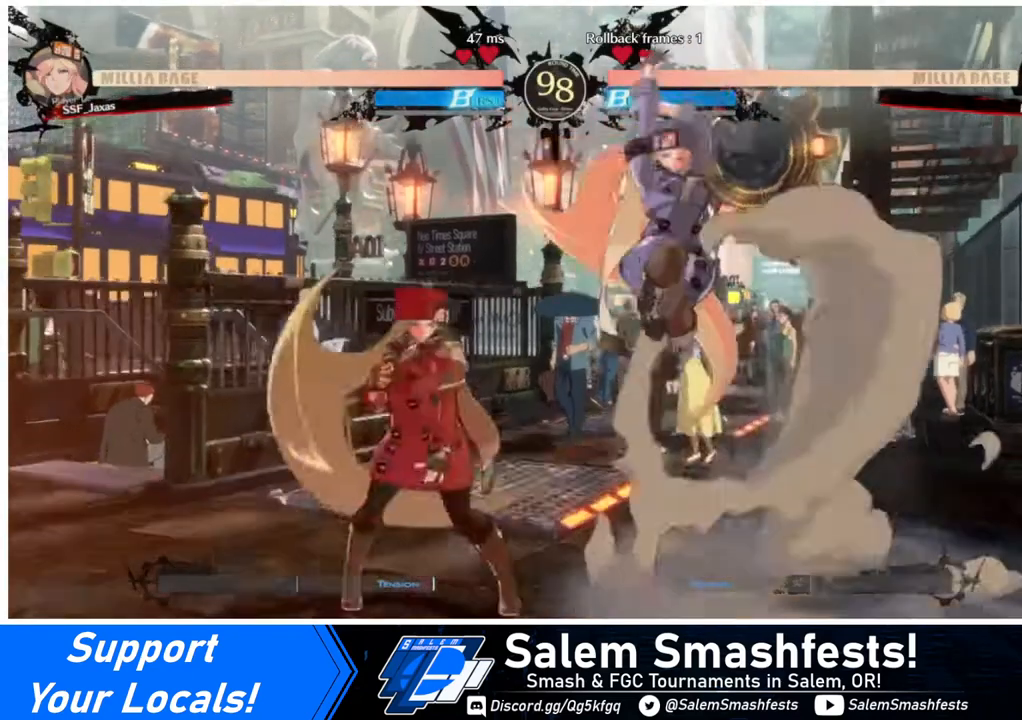
{"buttons": [], "events": [[80, "DPAD_DOWN", "down"], [80, "DPAD_LEFT", "up"], [80, "SQUARE", "down"], [120, "SQUARE", "up"], [200, "R2", "down"], [400, "R2", "up"], [440, "DPAD_DOWN", "up"]]}
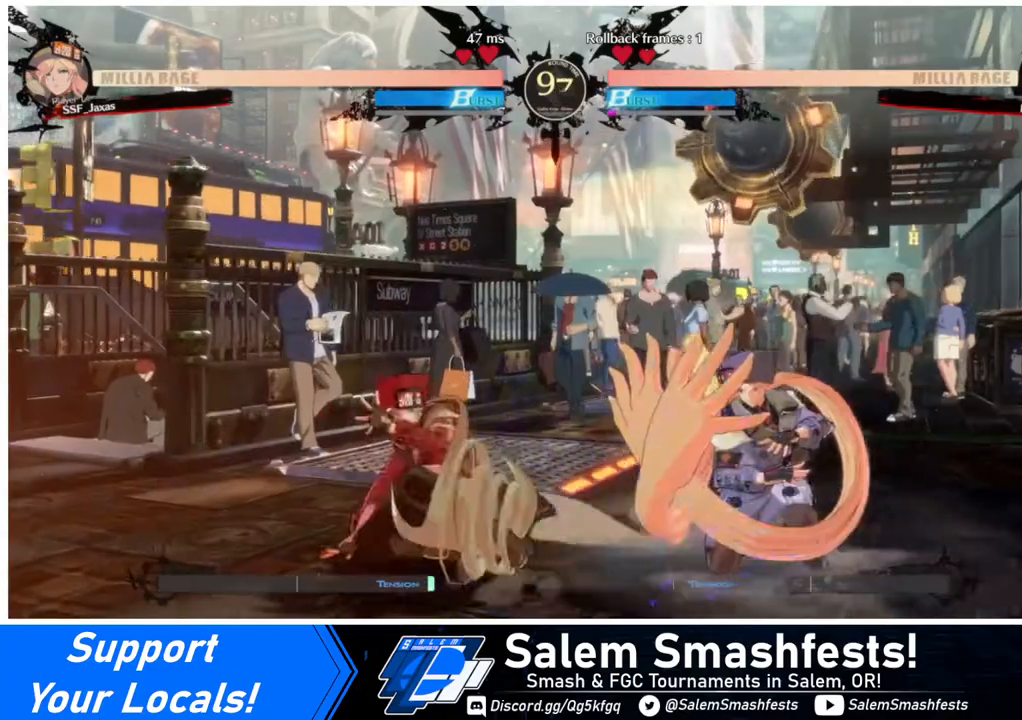
{"buttons": [], "events": [[400, "DPAD_LEFT", "down"], [480, "DPAD_LEFT", "up"]]}
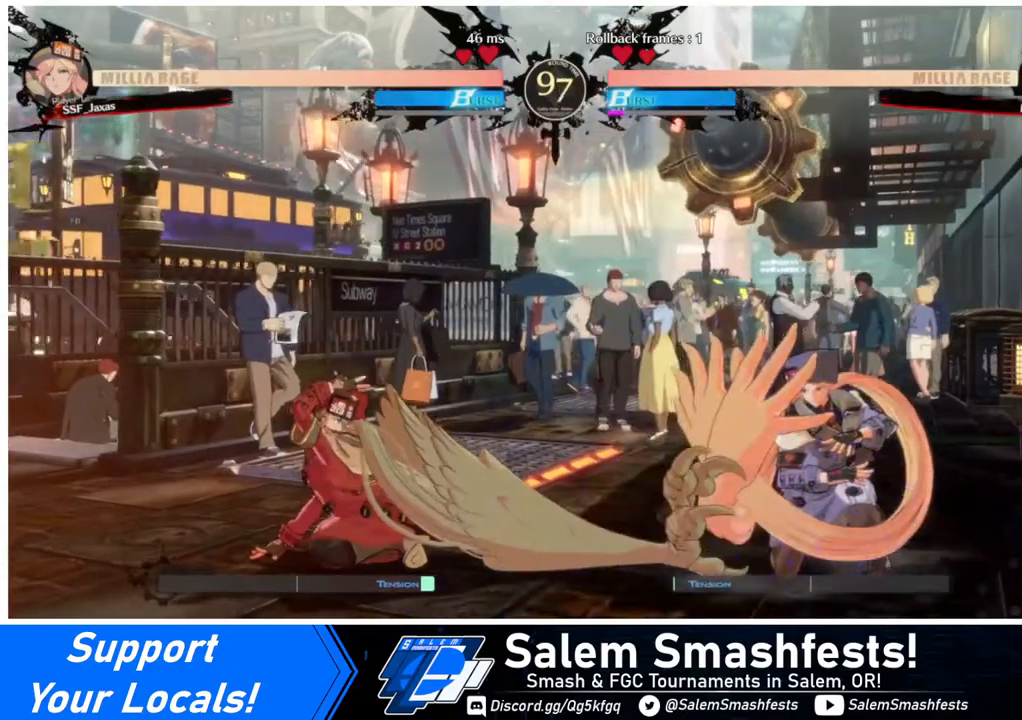
{"buttons": ["DPAD_LEFT"], "events": [[80, "DPAD_LEFT", "down"]]}
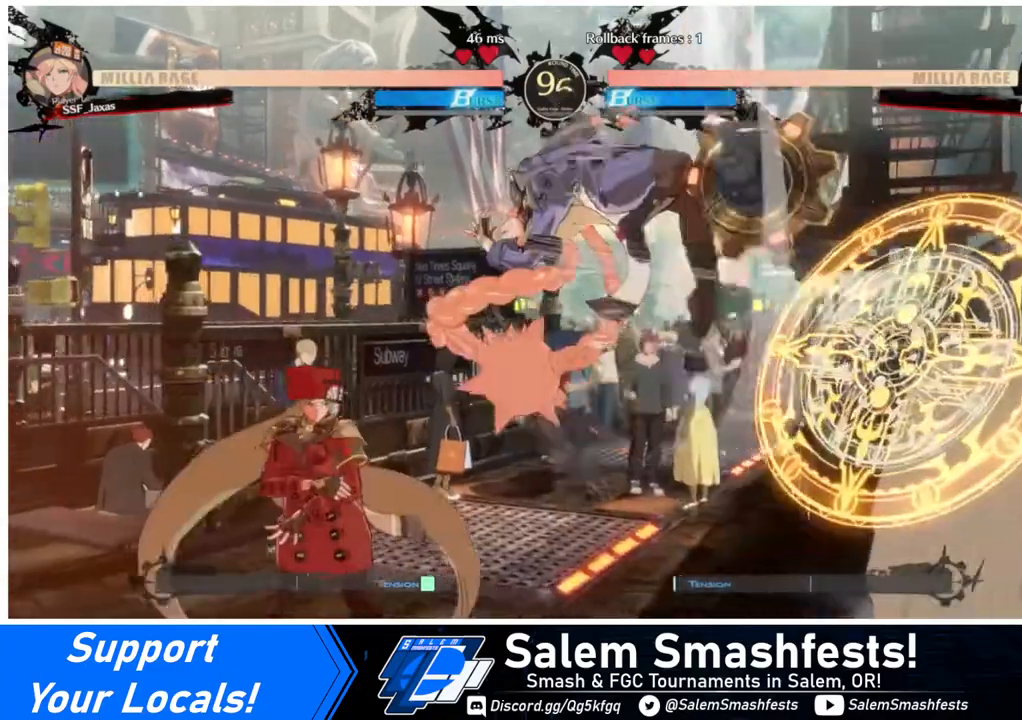
{"buttons": ["DPAD_DOWN", "DPAD_LEFT"], "events": [[80, "DPAD_LEFT", "up"], [80, "DPAD_RIGHT", "down"], [120, "CROSS", "down"], [160, "CROSS", "up"], [280, "DPAD_DOWN", "down"], [360, "DPAD_LEFT", "down"], [360, "DPAD_RIGHT", "up"]]}
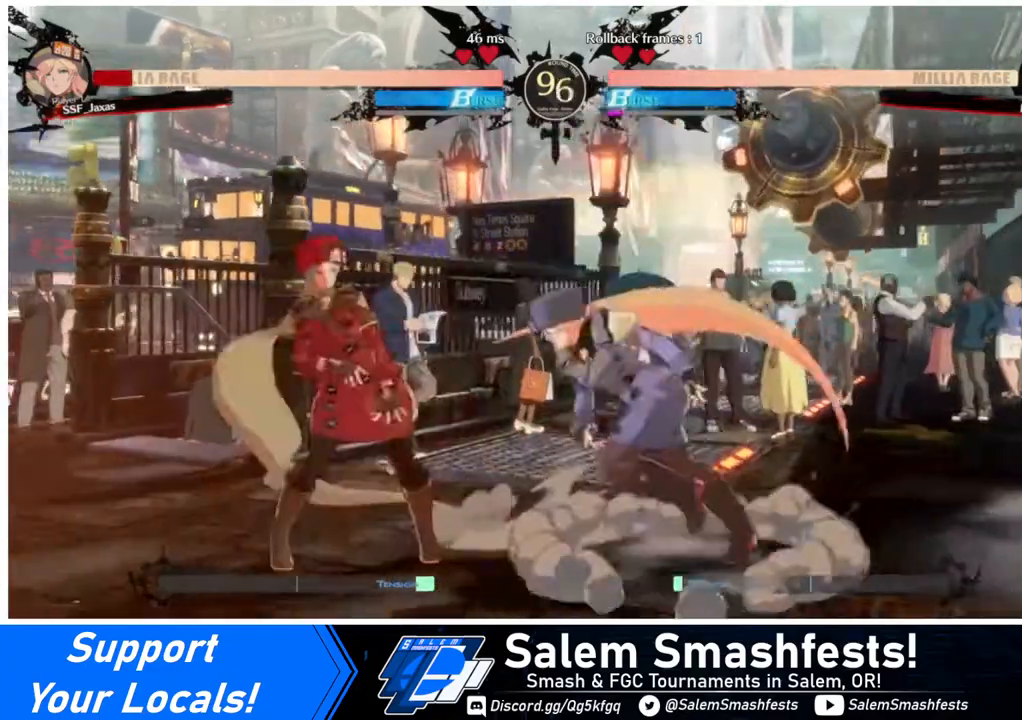
{"buttons": ["DPAD_DOWN", "DPAD_LEFT"], "events": []}
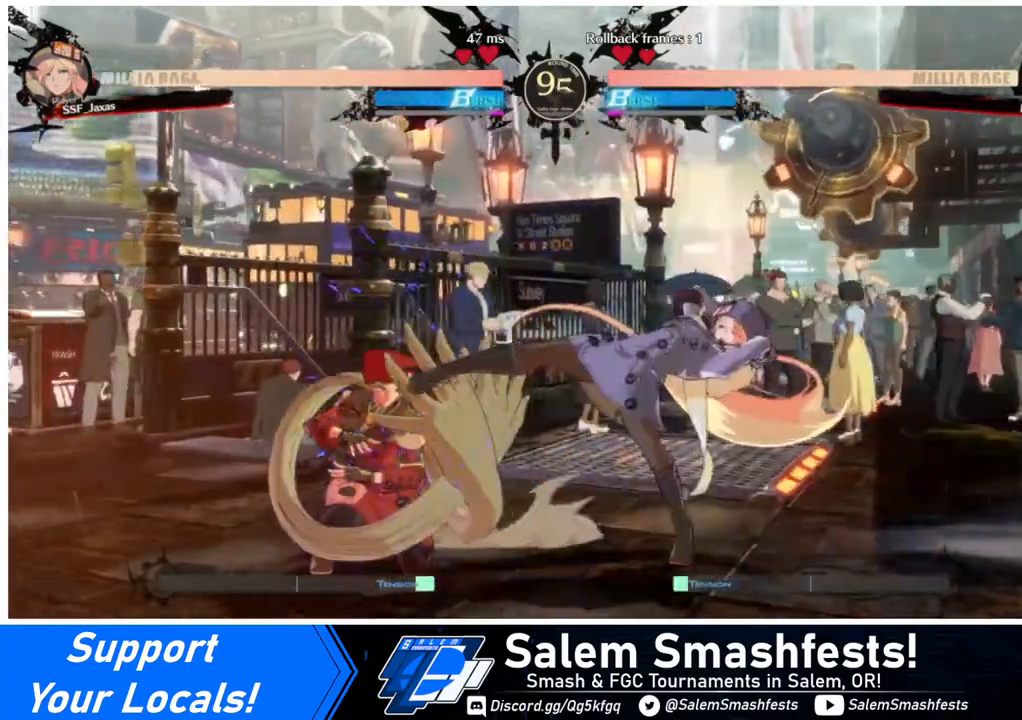
{"buttons": ["DPAD_RIGHT"], "events": [[240, "DPAD_LEFT", "up"], [240, "DPAD_RIGHT", "down"], [360, "DPAD_DOWN", "up"], [400, "CROSS", "down"], [440, "CROSS", "up"]]}
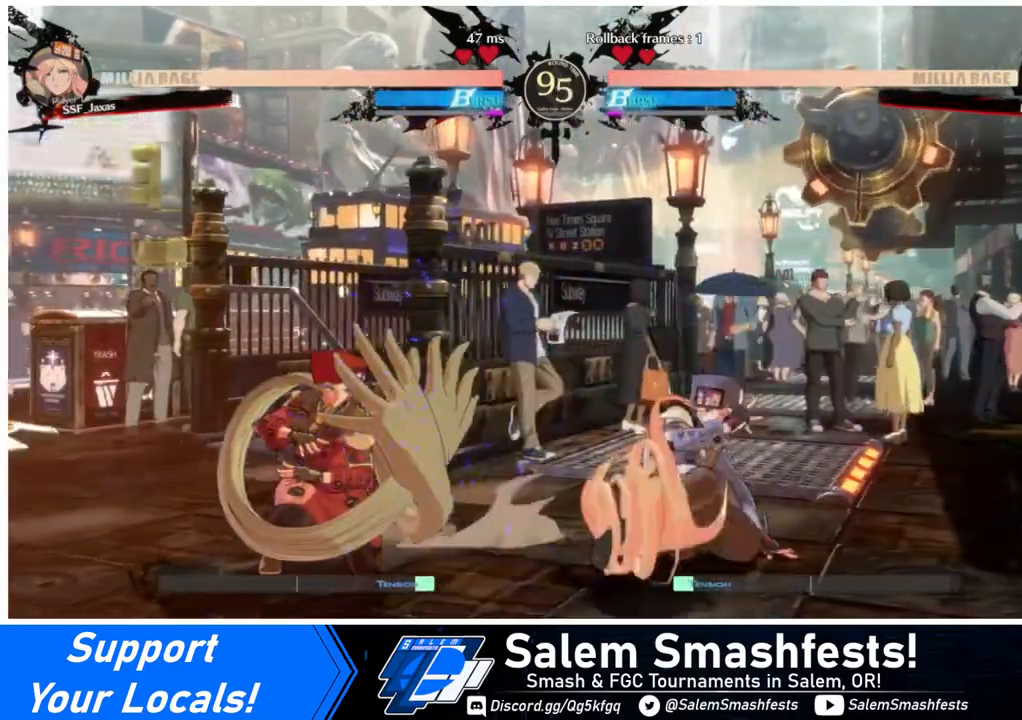
{"buttons": ["DPAD_DOWN", "DPAD_LEFT"], "events": [[120, "CROSS", "down"], [200, "CROSS", "up"], [360, "DPAD_DOWN", "down"], [400, "DPAD_DOWN", "up"], [400, "DPAD_LEFT", "down"], [400, "DPAD_RIGHT", "up"], [440, "DPAD_DOWN", "down"]]}
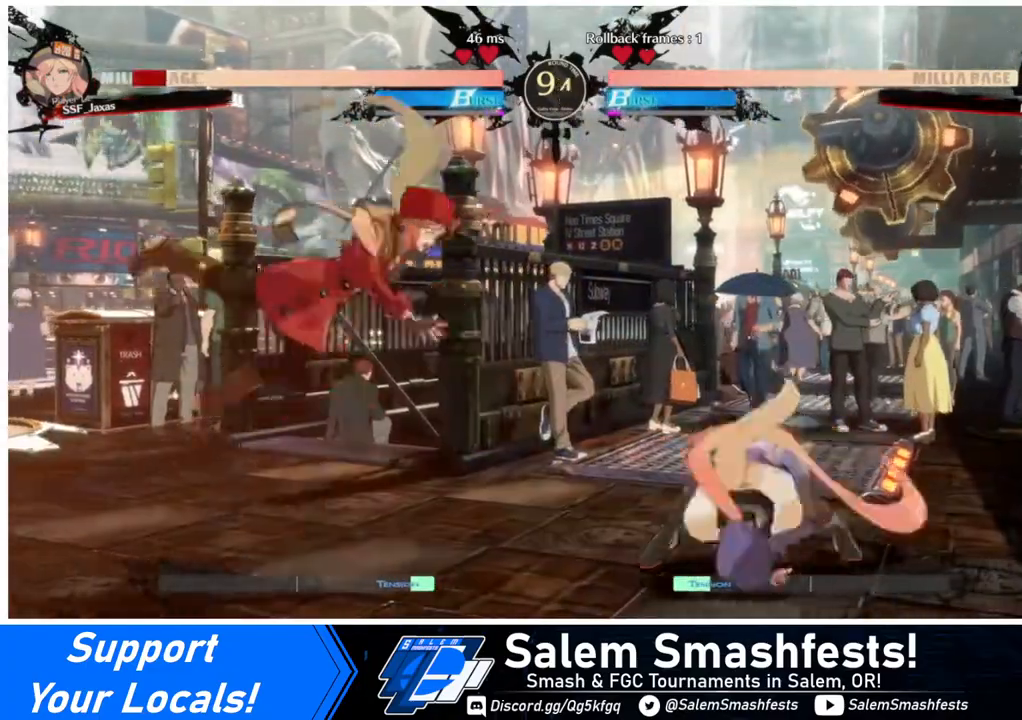
{"buttons": ["DPAD_LEFT"], "events": [[40, "DPAD_DOWN", "up"], [40, "SQUARE", "down"], [360, "SQUARE", "up"]]}
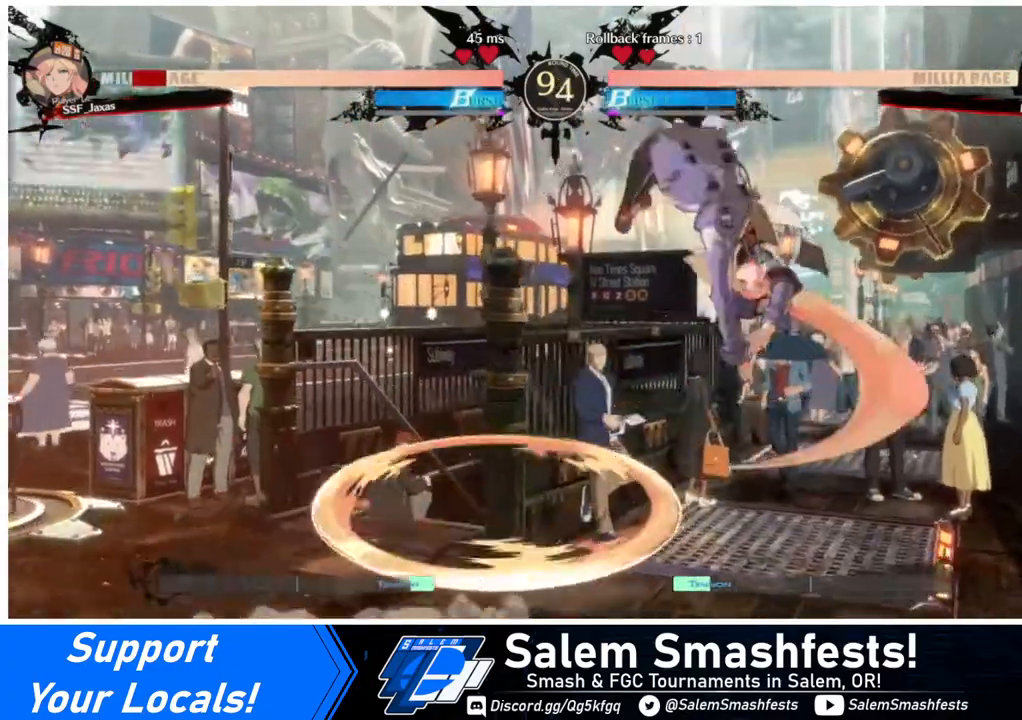
{"buttons": ["SQUARE", "TRIANGLE", "DPAD_DOWN", "DPAD_LEFT"], "events": [[400, "DPAD_DOWN", "down"], [480, "SQUARE", "down"], [480, "TRIANGLE", "down"]]}
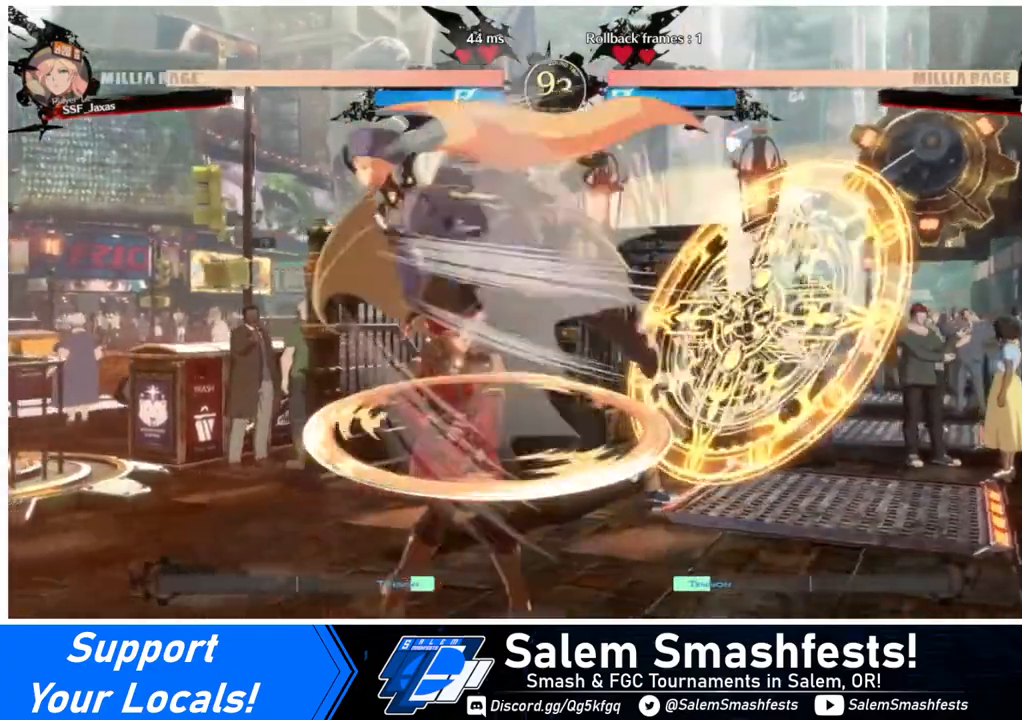
{"buttons": ["DPAD_DOWN", "DPAD_LEFT"], "events": [[80, "DPAD_DOWN", "up"], [80, "SQUARE", "up"], [80, "TRIANGLE", "up"], [400, "DPAD_LEFT", "up"], [440, "DPAD_DOWN", "down"], [480, "DPAD_LEFT", "down"]]}
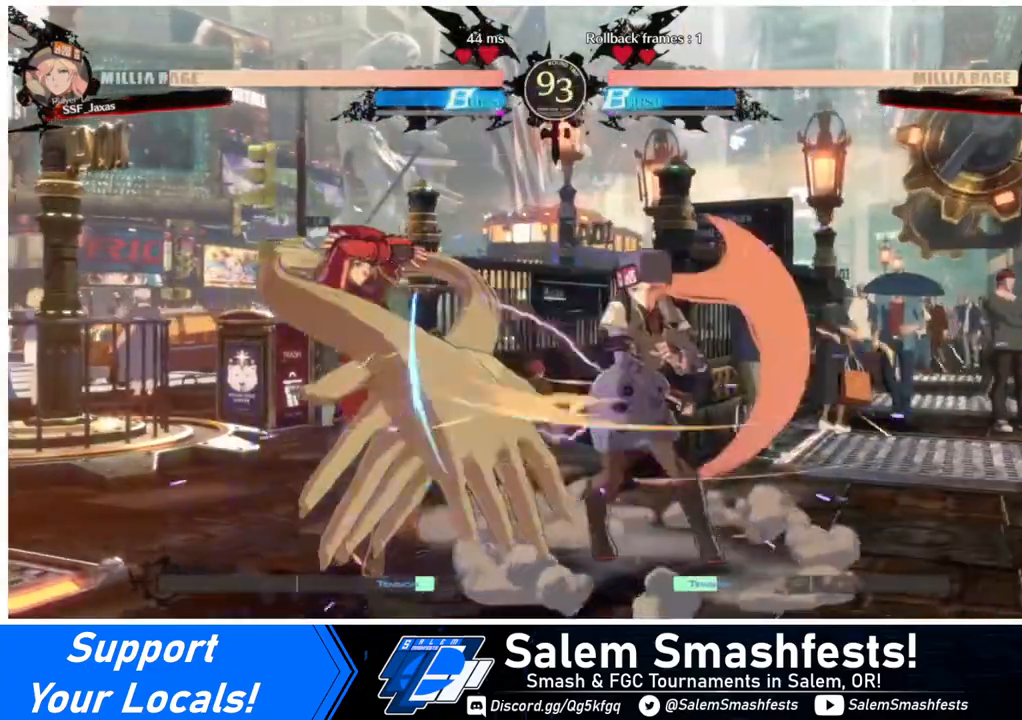
{"buttons": ["DPAD_DOWN", "DPAD_LEFT"], "events": []}
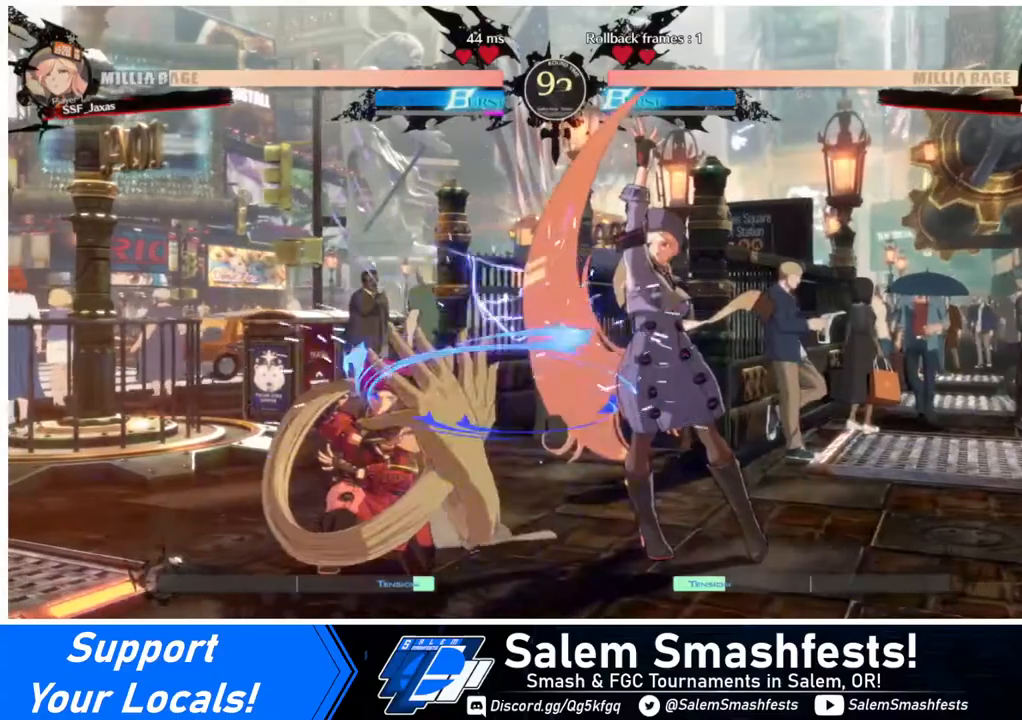
{"buttons": ["DPAD_UP", "DPAD_LEFT"], "events": [[440, "DPAD_DOWN", "up"], [520, "DPAD_UP", "down"]]}
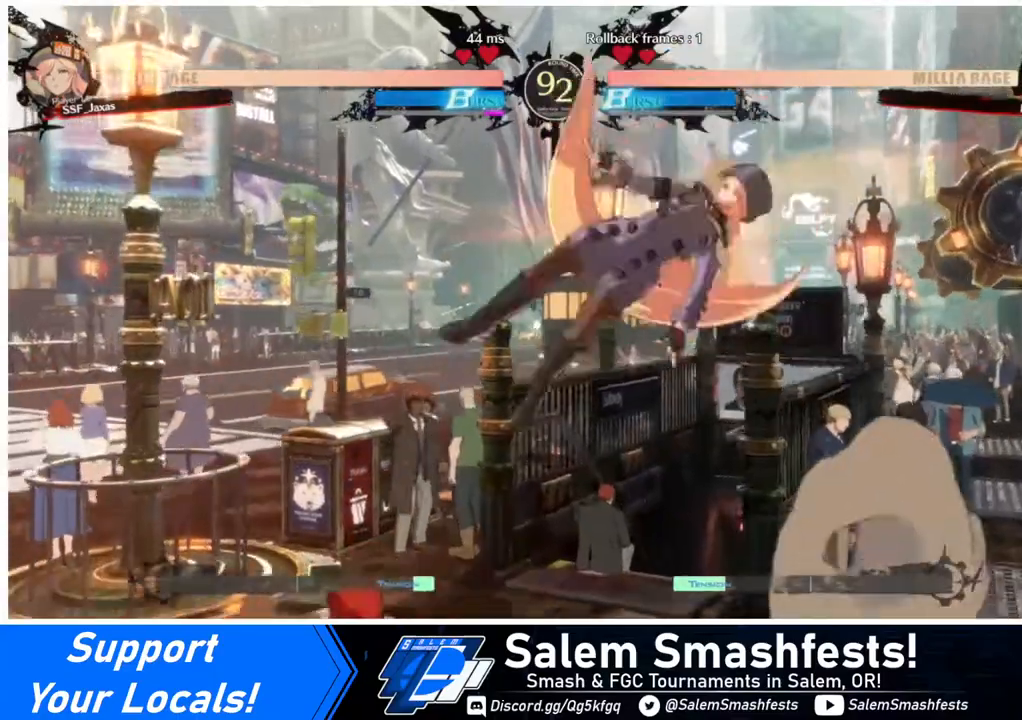
{"buttons": [], "events": [[120, "DPAD_UP", "up"], [280, "DPAD_LEFT", "up"]]}
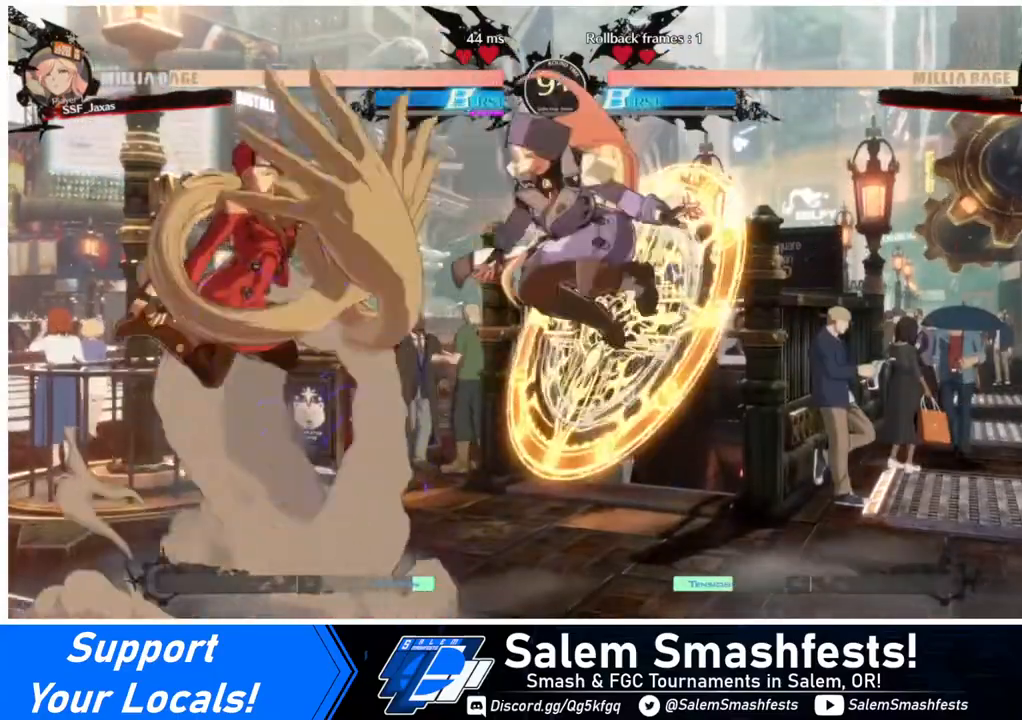
{"buttons": ["DPAD_LEFT"], "events": [[40, "DPAD_LEFT", "down"]]}
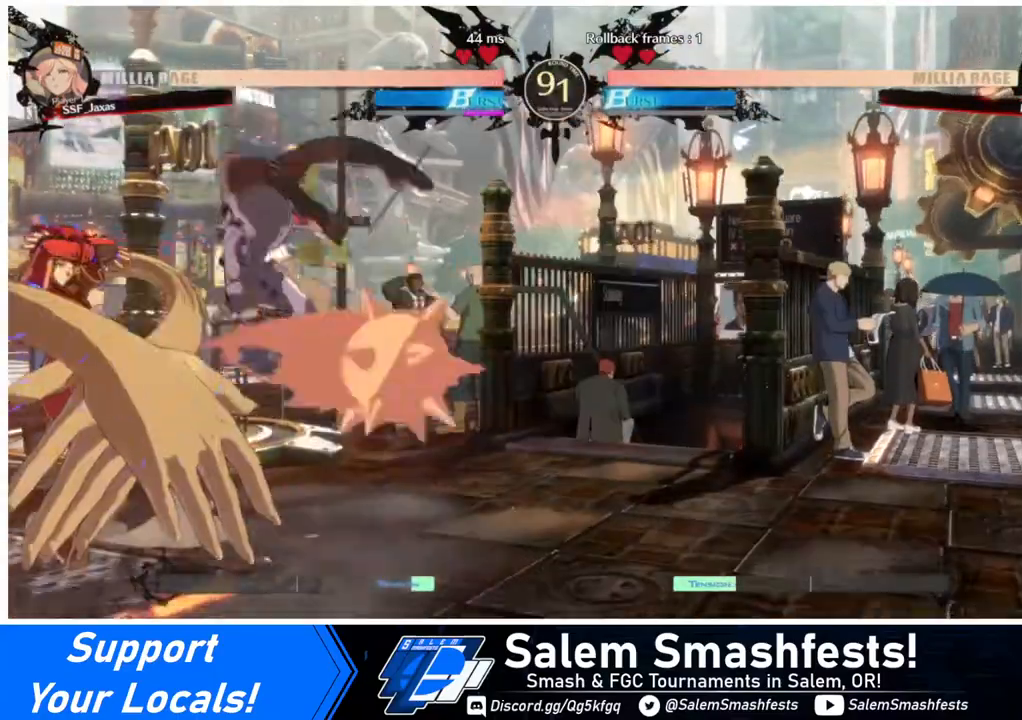
{"buttons": ["R2", "DPAD_DOWN"], "events": [[120, "DPAD_DOWN", "down"], [200, "DPAD_LEFT", "up"], [200, "SQUARE", "down"], [320, "SQUARE", "up"], [440, "R2", "down"]]}
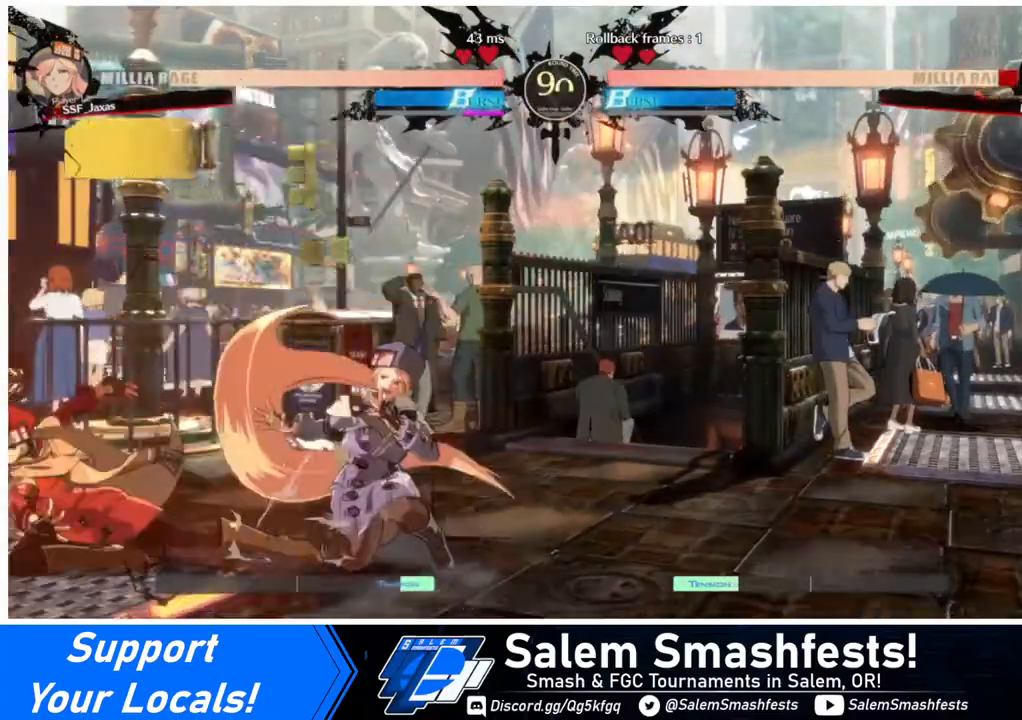
{"buttons": [], "events": [[40, "R2", "up"], [80, "DPAD_DOWN", "up"], [240, "DPAD_DOWN", "down"], [280, "DPAD_RIGHT", "down"], [360, "DPAD_DOWN", "up"], [400, "R1", "down"], [520, "DPAD_RIGHT", "up"], [520, "R1", "up"]]}
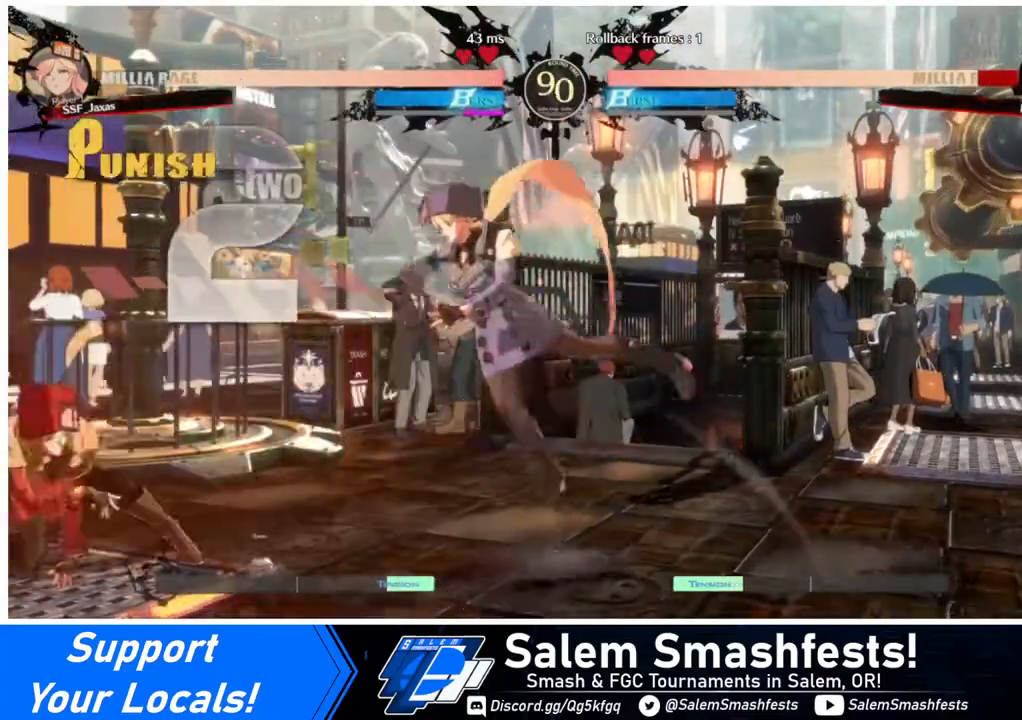
{"buttons": [], "events": []}
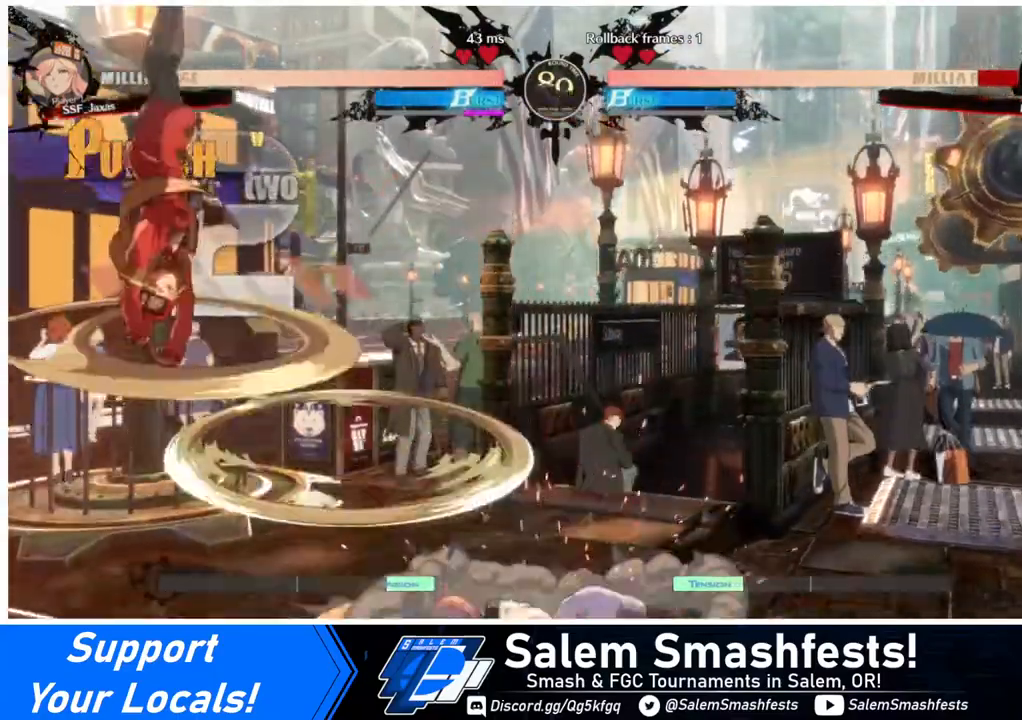
{"buttons": ["DPAD_LEFT"], "events": [[440, "L1", "down"], [520, "DPAD_LEFT", "down"], [520, "L1", "up"]]}
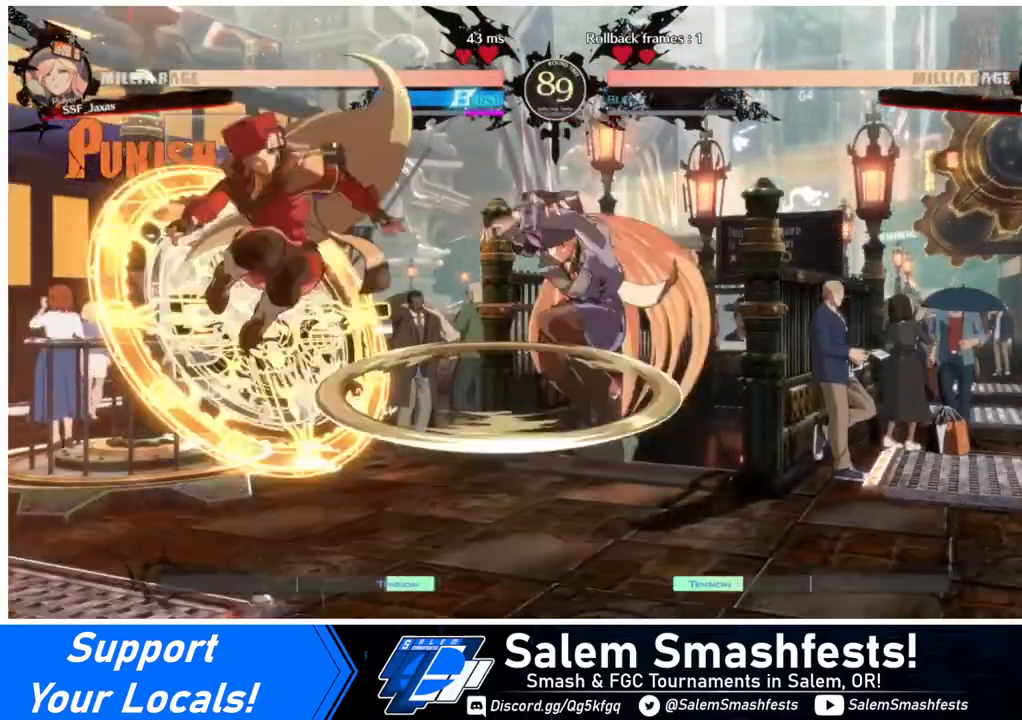
{"buttons": [], "events": [[480, "DPAD_LEFT", "up"]]}